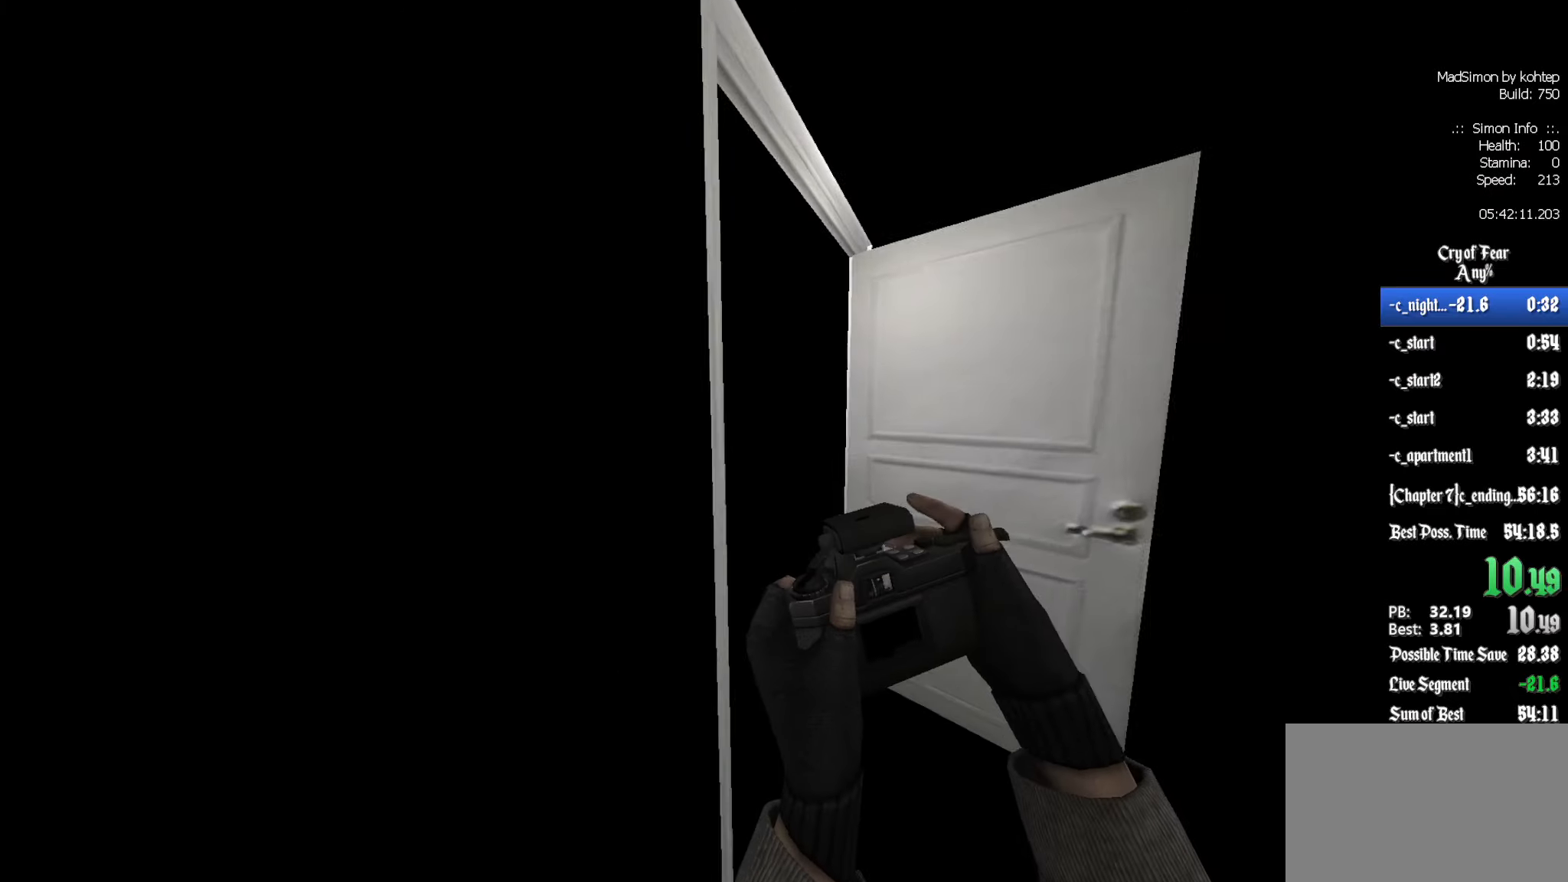
Gameplay with keyboard and mouse; each line is a JSON object with the keys and mouse buttons held at the frame after it. "events" lists presses ("down") and releases ("up") of "1", "2", "3", "4", "5", "a", "alt", "c", "ctrl", "d", "e", "f", "q", "r", "s", "shift", "space", "tab", "v", "w", "x", "z", "mouse_left", "mouse_middle", "mouse_right", "mouse_wheel_up" and "mouse_wheel_down" between this image and that frame as [ms after this image, input, new state], when the widget could be followed in between. "mouse_left", "mouse_middle", "mouse_right", "mouse_wheel_up", "mouse_wheel_down" = the "left", "middle", "right", "wheel_up", "wheel_down" buttons of the "mouse" list. No other keys are recorded. Mouse movement is not recorded.
{"keys": ["z"], "mouse": [], "events": [[150, "d", "up"], [334, "q", "down"], [434, "q", "up"]]}
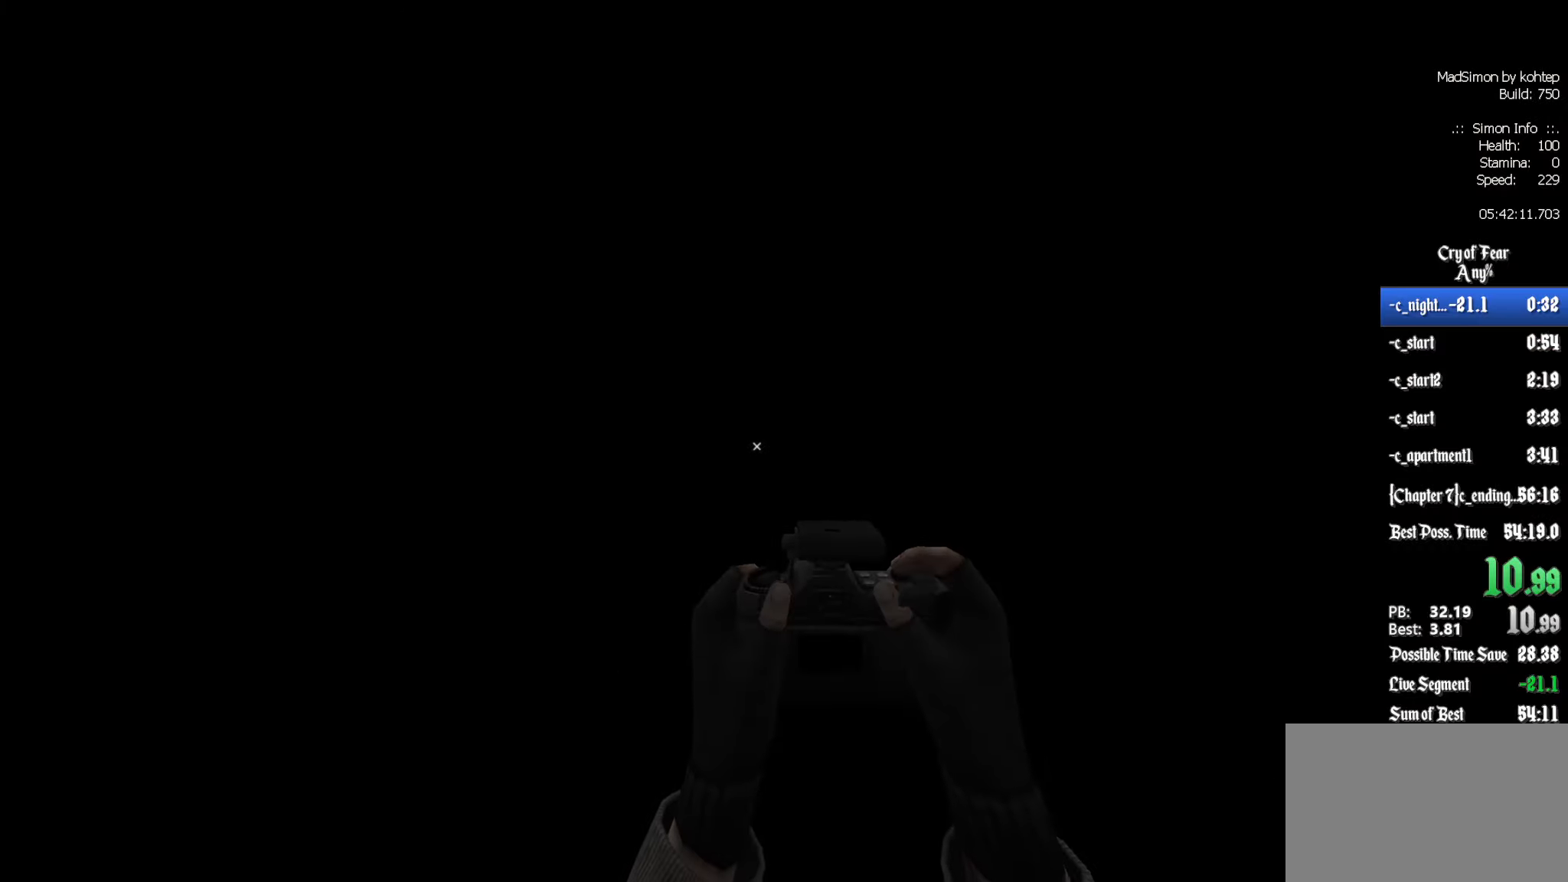
{"keys": ["z"], "mouse": [], "events": [[217, "mouse_left", "down"], [300, "mouse_left", "up"]]}
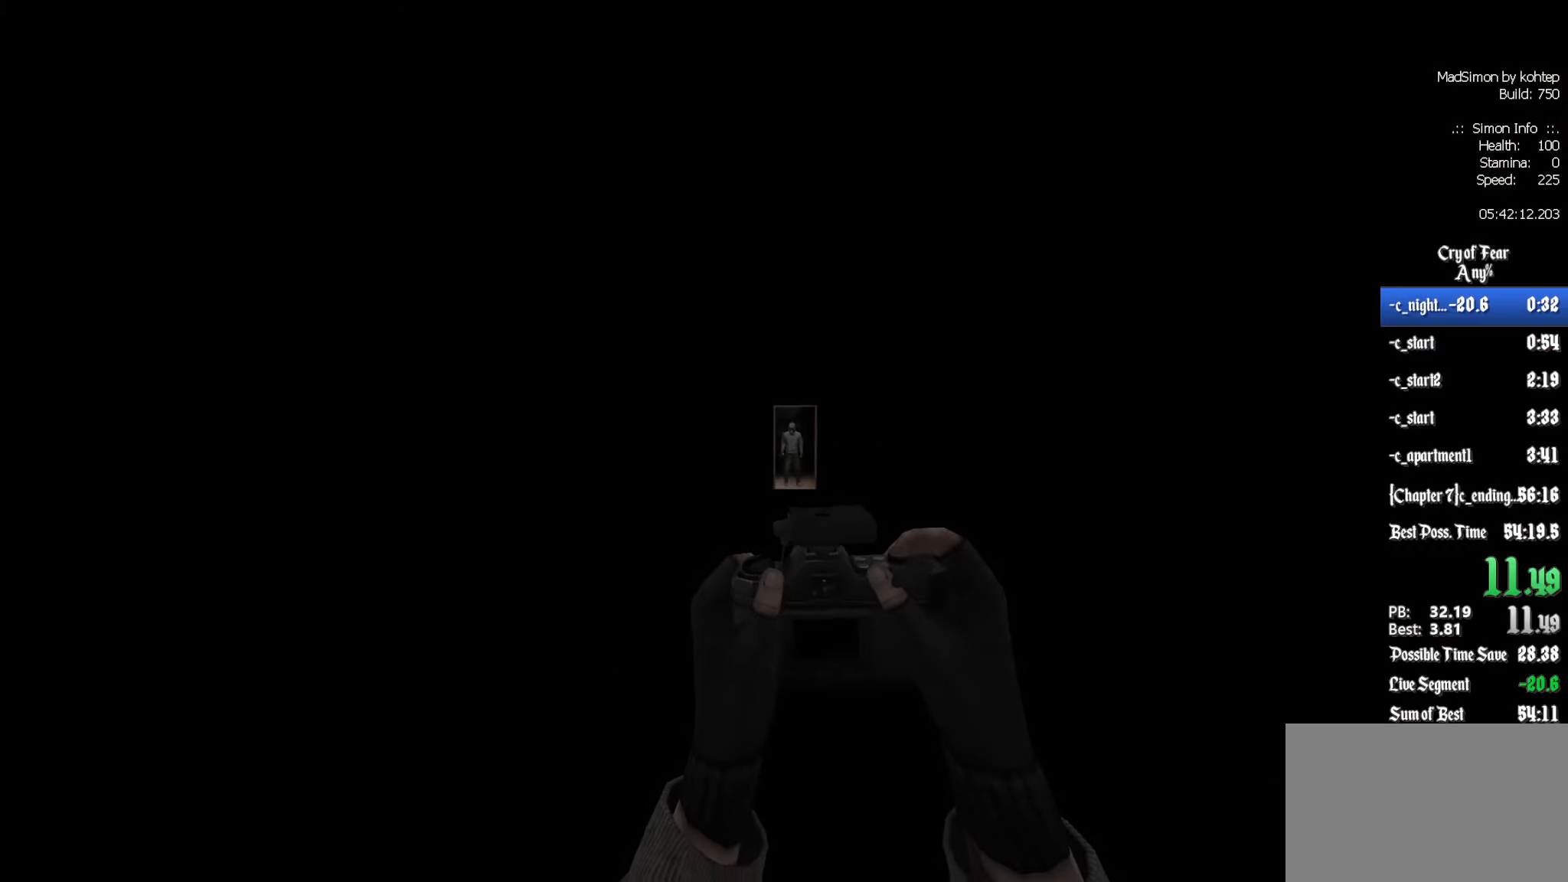
{"keys": [], "mouse": [], "events": [[184, "d", "down"], [217, "d", "up"], [367, "z", "up"]]}
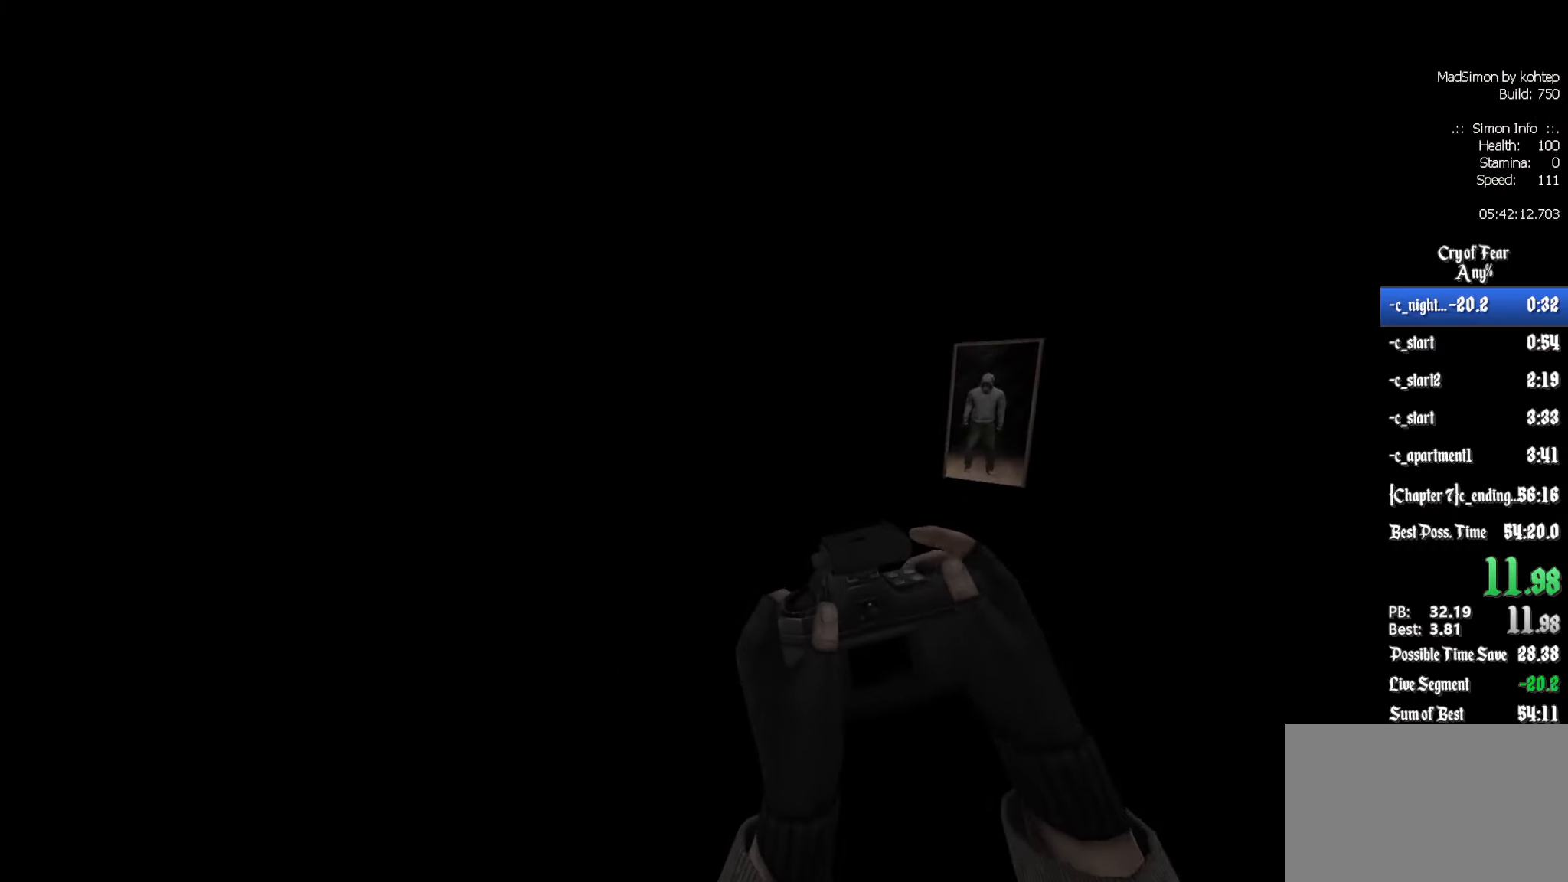
{"keys": [], "mouse": [], "events": [[100, "d", "down"], [134, "d", "up"], [184, "z", "down"], [234, "z", "up"]]}
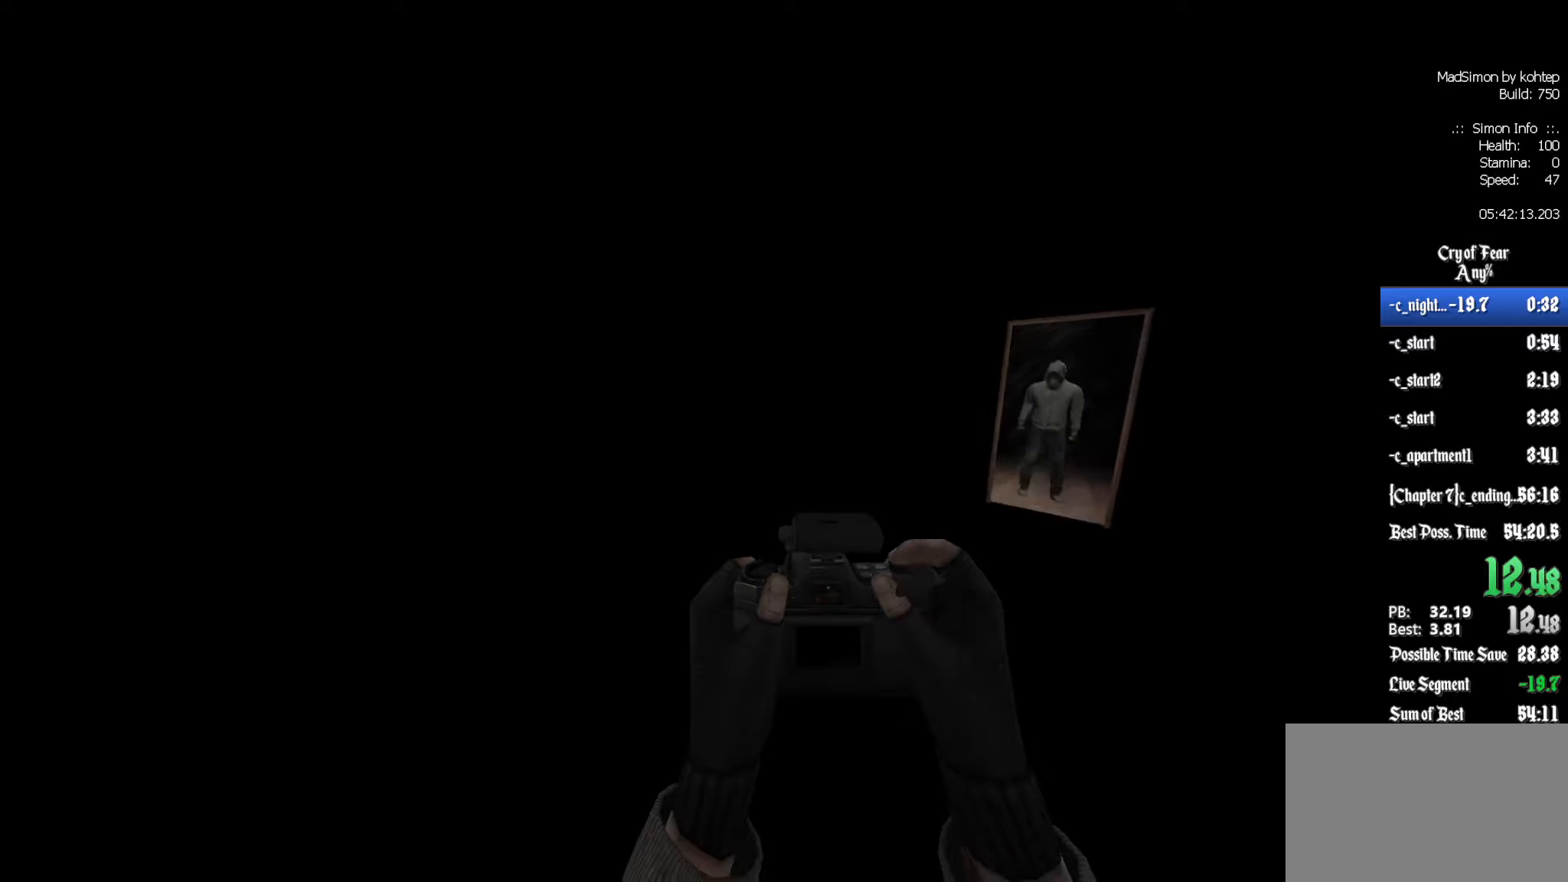
{"keys": [], "mouse": [], "events": [[200, "d", "down"], [300, "d", "up"]]}
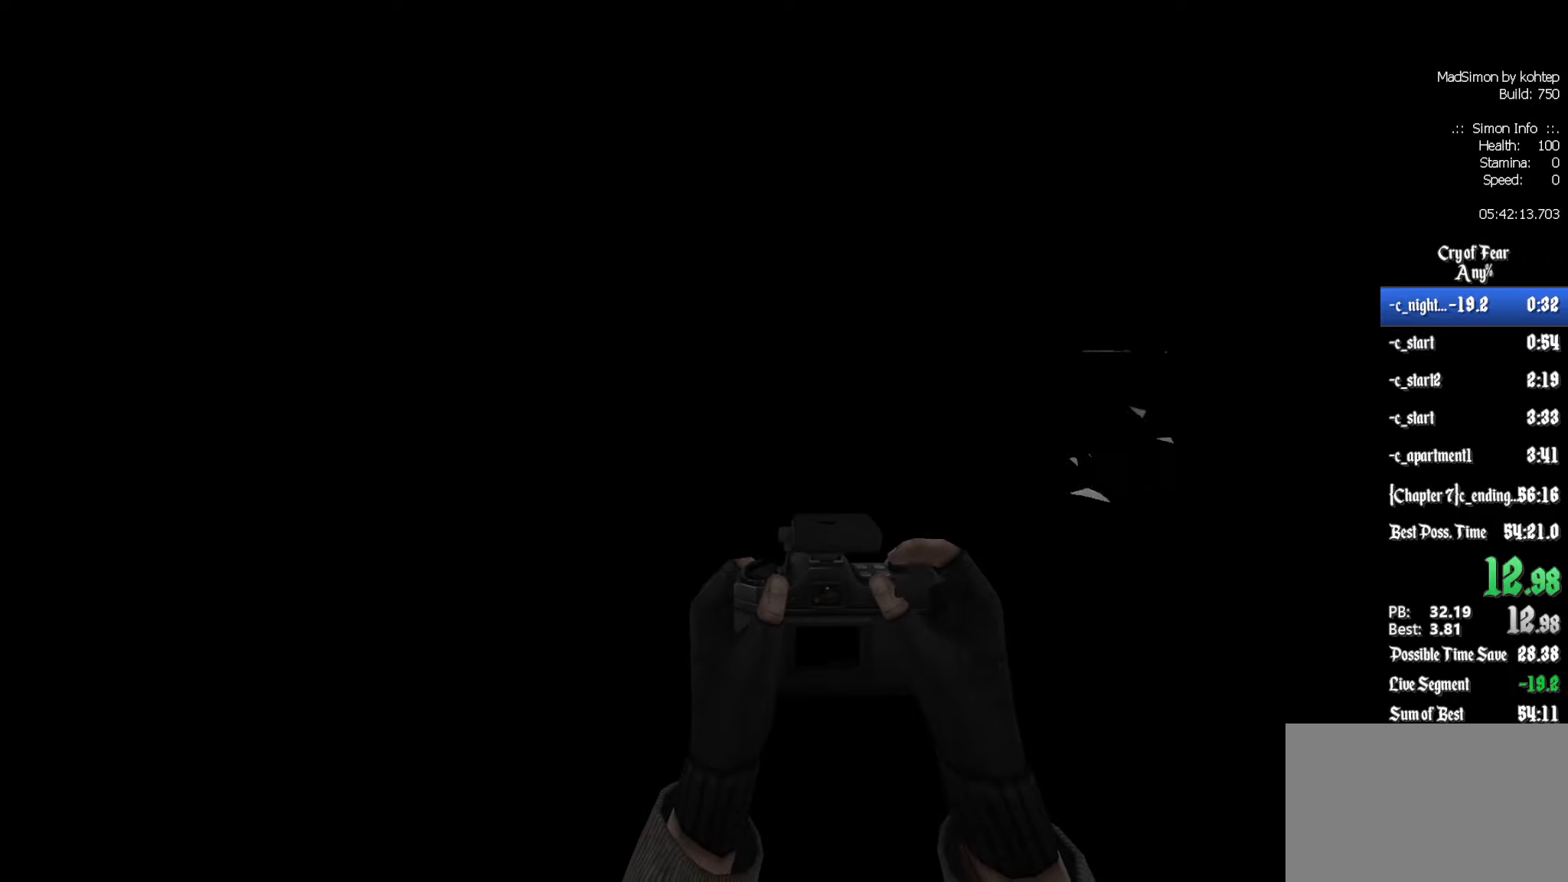
{"keys": ["z"], "mouse": [], "events": [[300, "d", "down"], [300, "z", "down"], [400, "d", "up"]]}
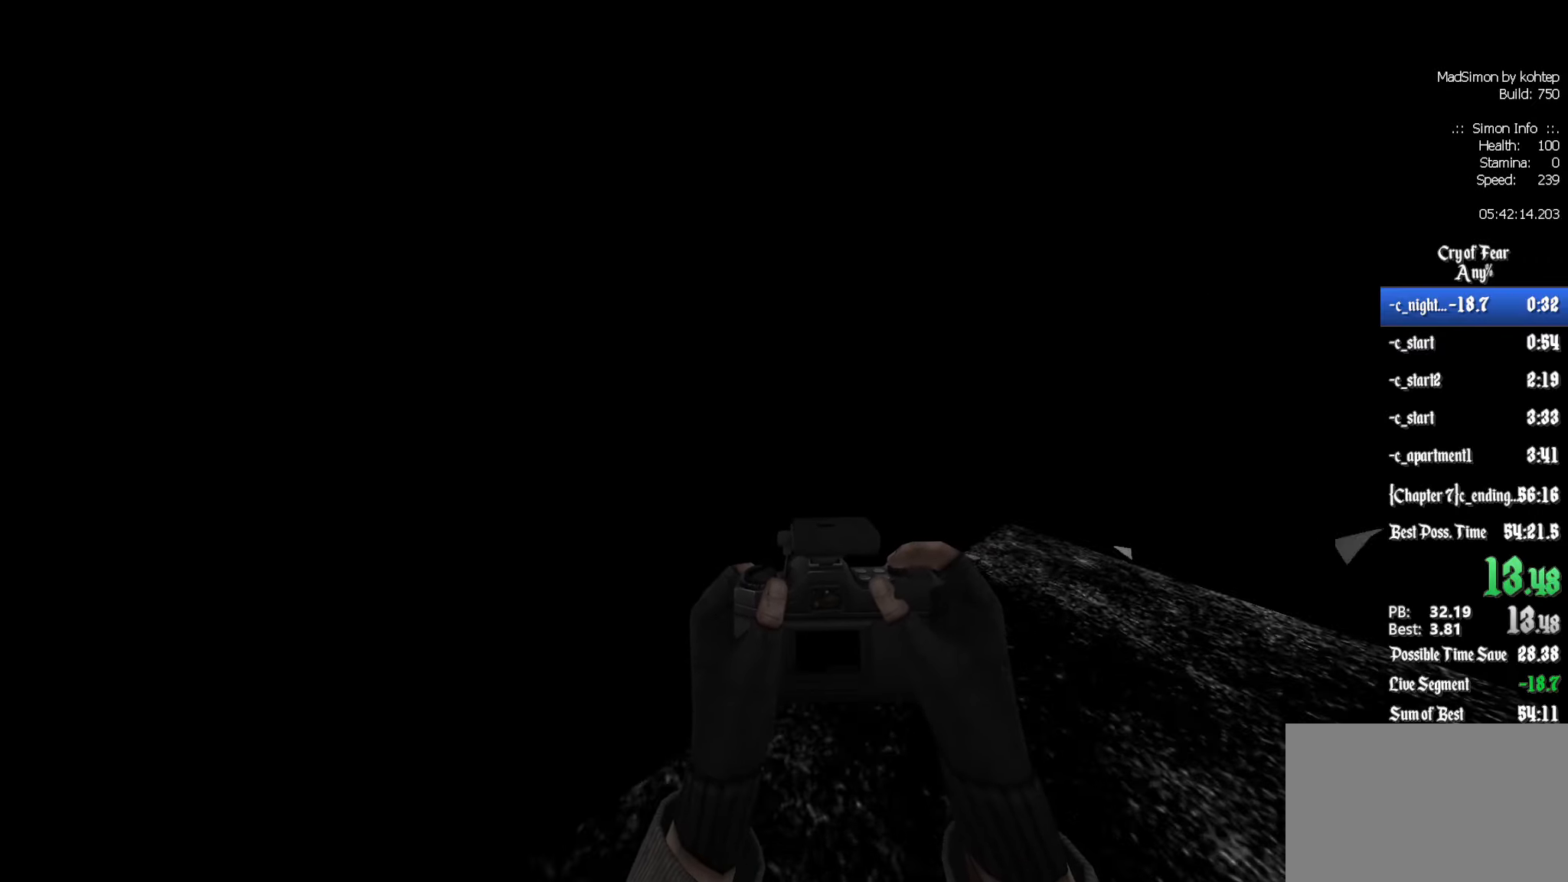
{"keys": ["d", "z"], "mouse": [], "events": [[33, "z", "up"], [183, "d", "down"], [233, "z", "down"]]}
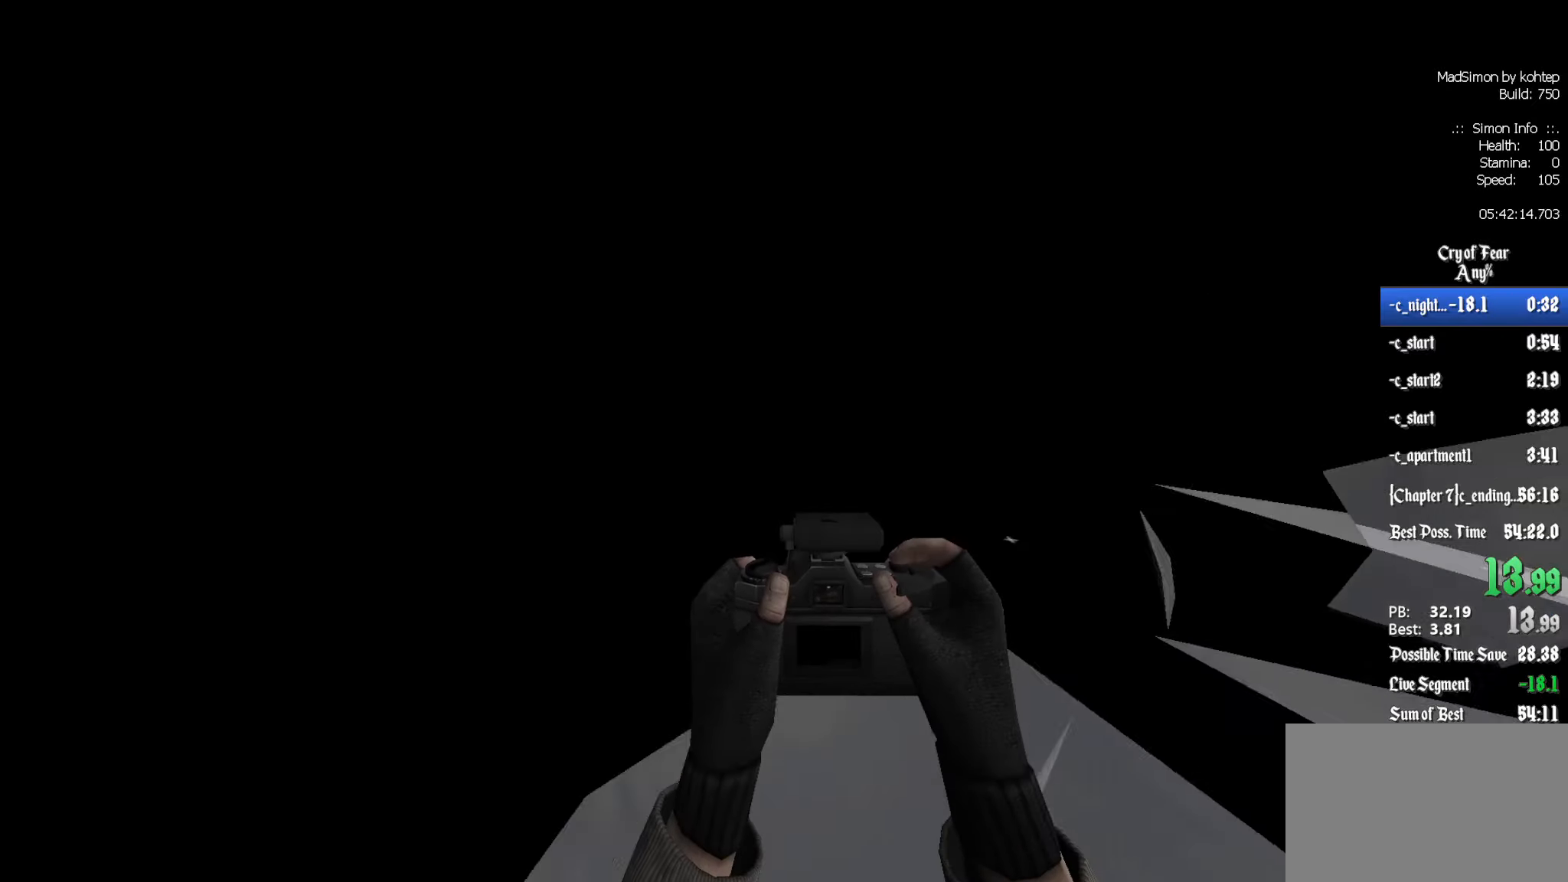
{"keys": ["d", "z"], "mouse": [], "events": []}
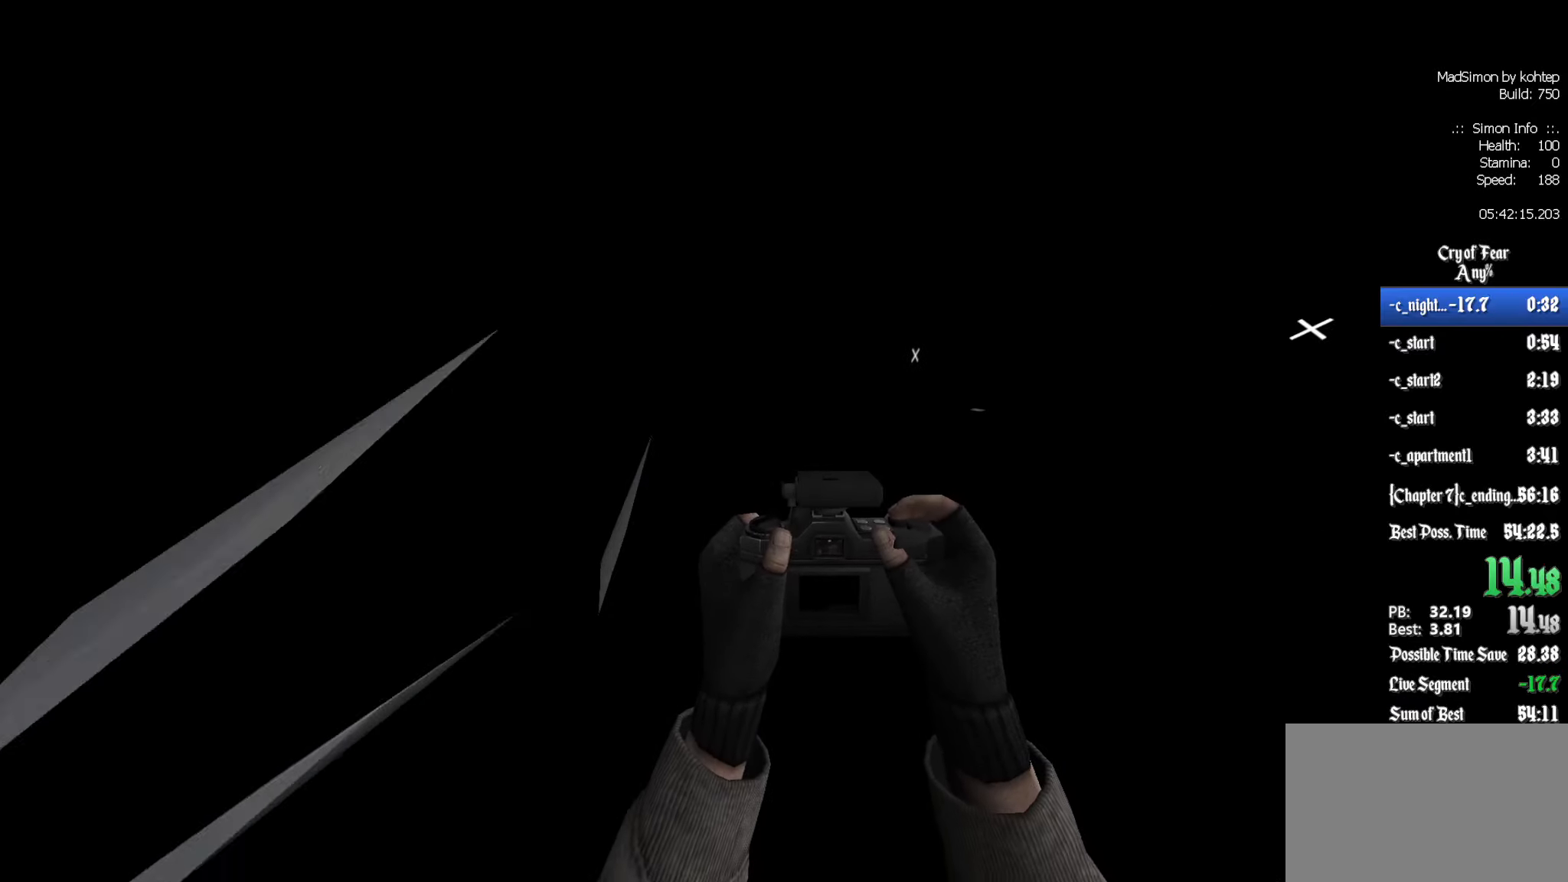
{"keys": ["z"], "mouse": [], "events": [[150, "d", "up"], [400, "mouse_left", "down"], [483, "mouse_left", "up"]]}
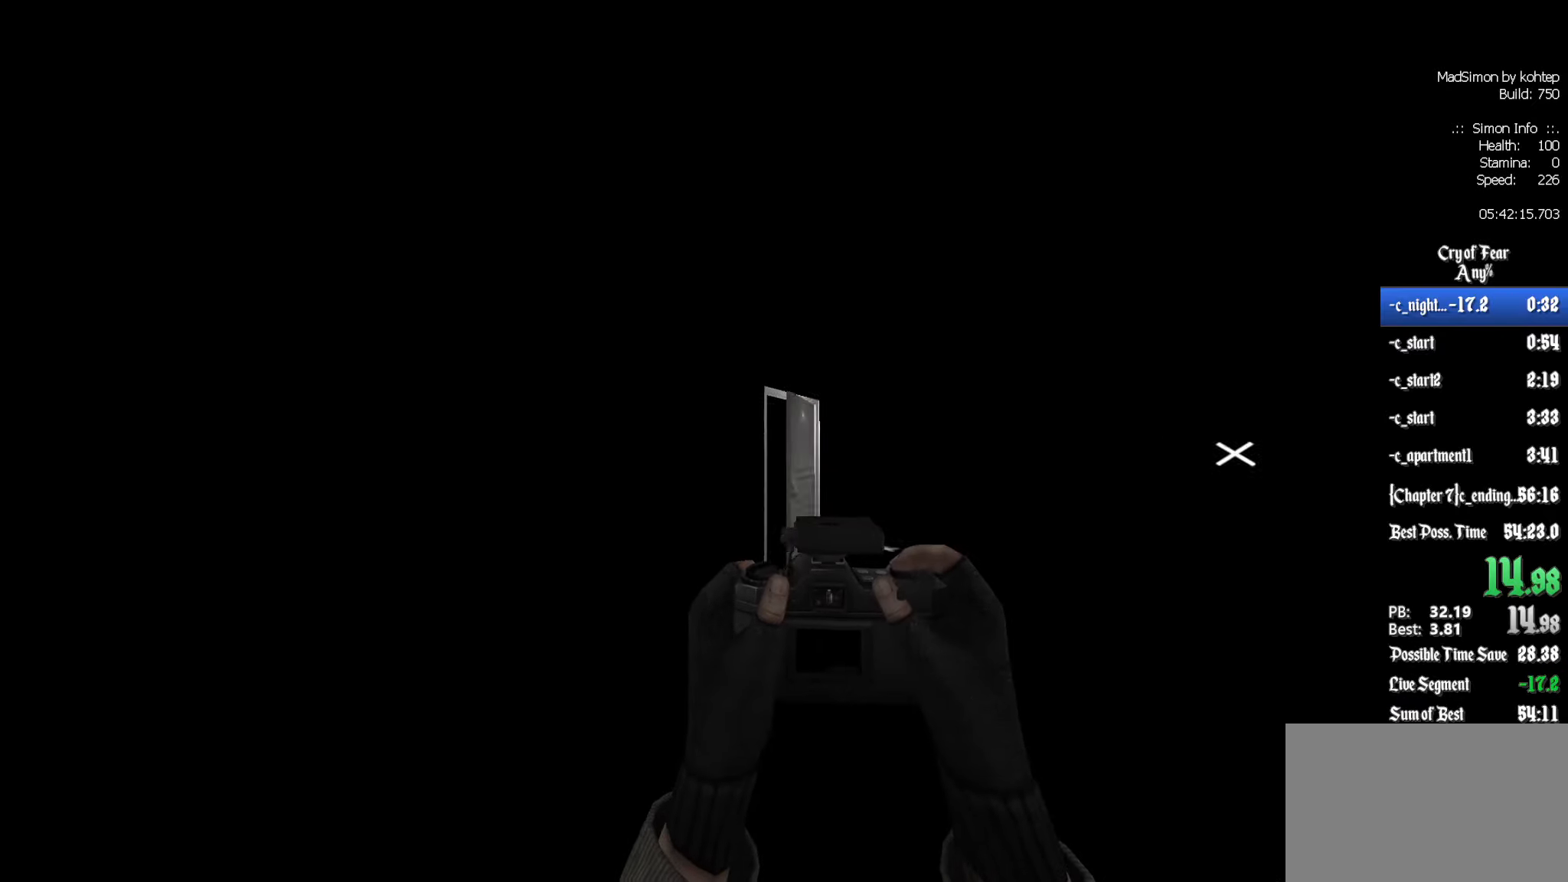
{"keys": ["d", "z"], "mouse": [], "events": [[316, "d", "down"]]}
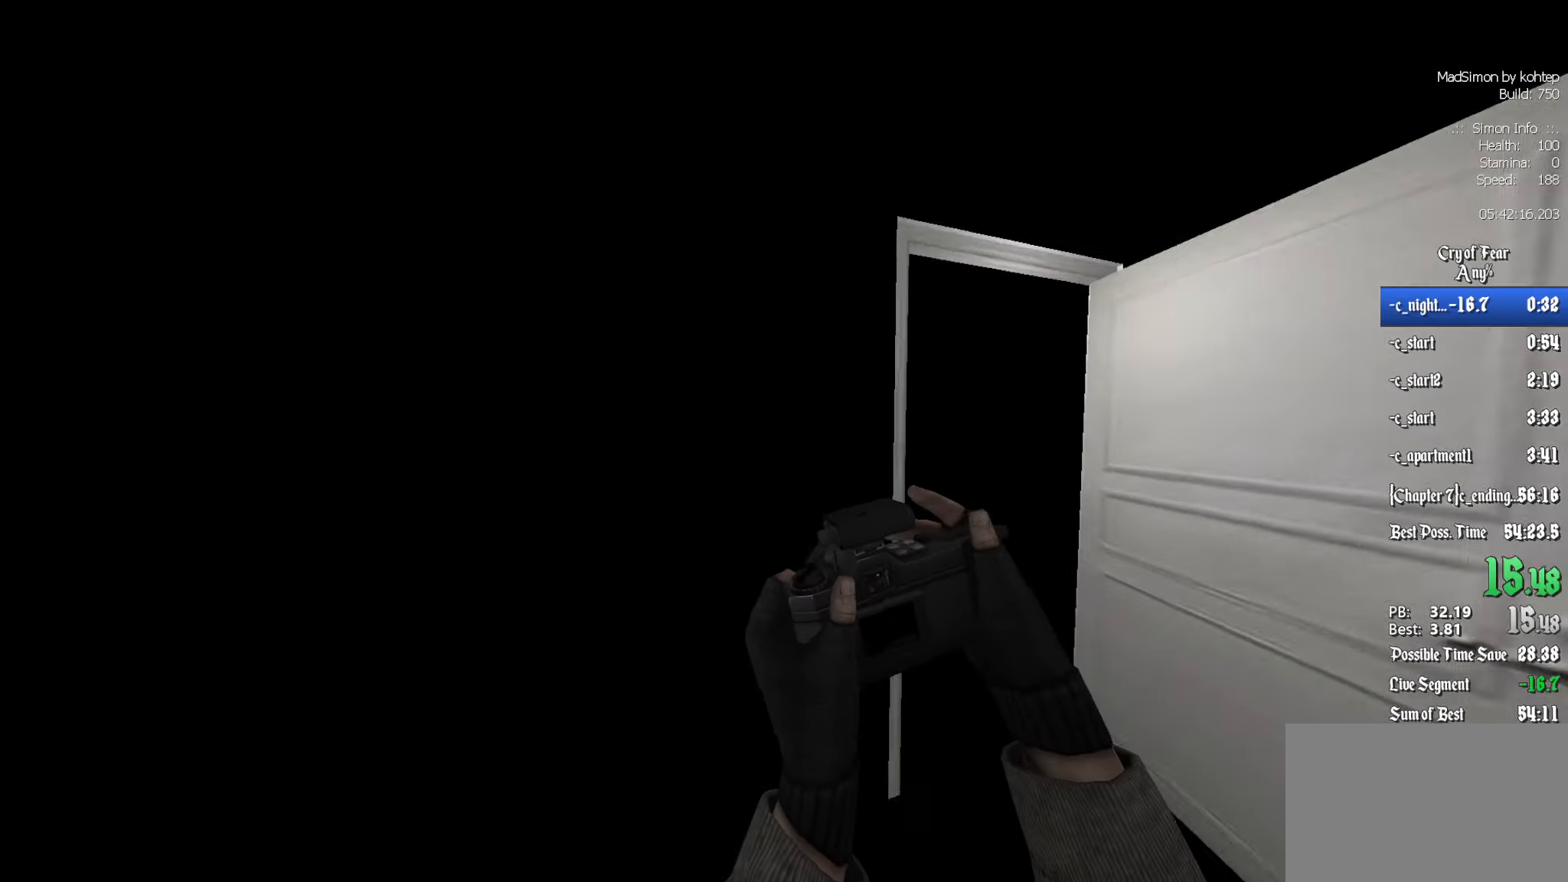
{"keys": ["z"], "mouse": [], "events": [[283, "d", "up"], [366, "q", "down"], [450, "q", "up"]]}
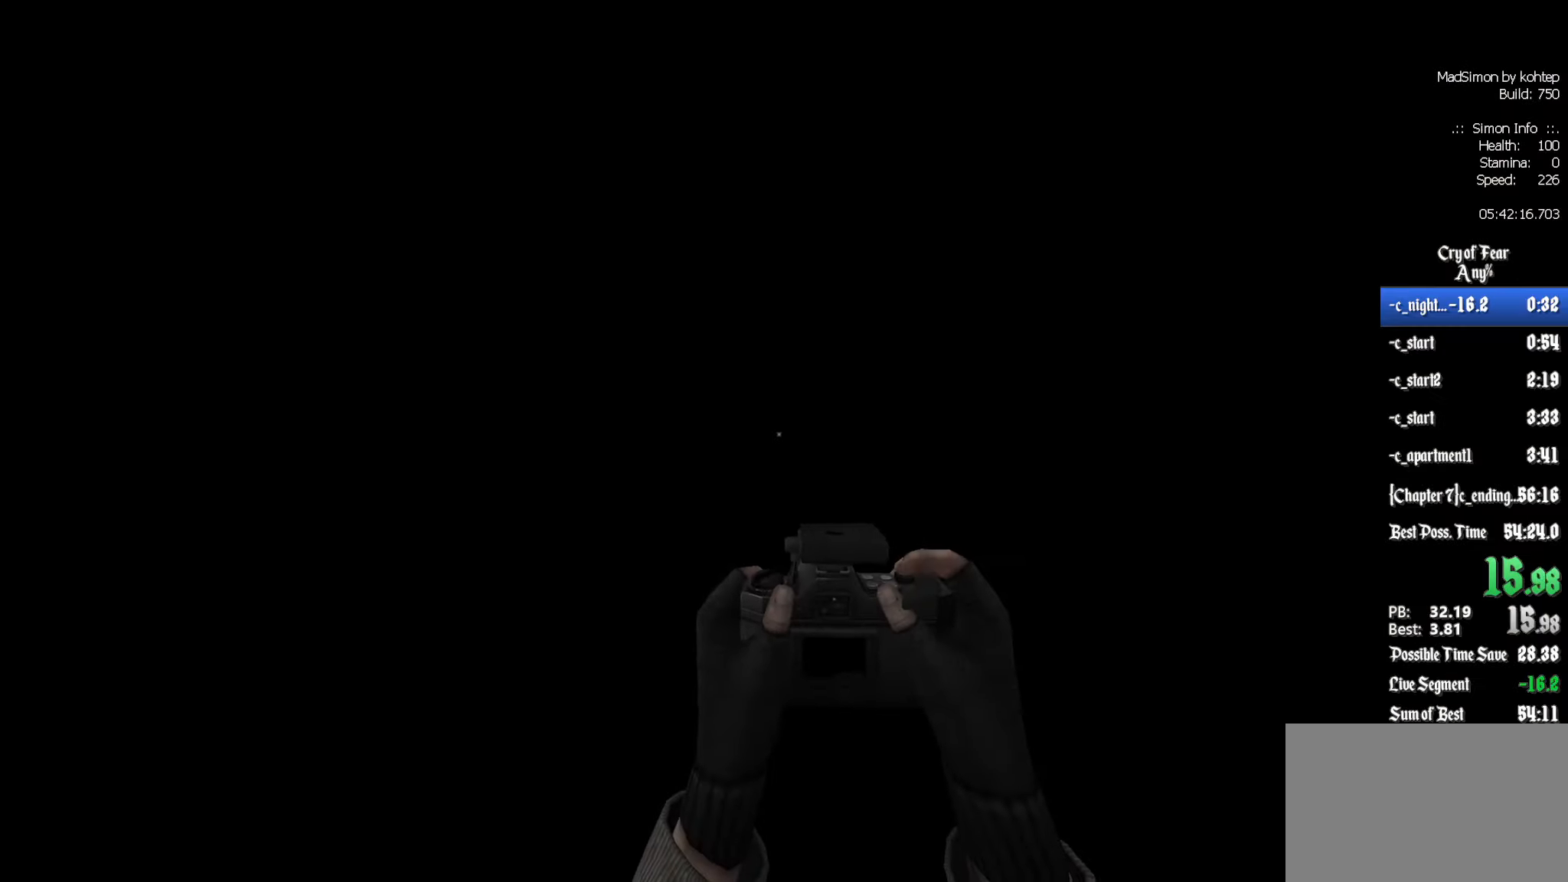
{"keys": [], "mouse": [], "events": [[200, "alt", "down"], [250, "mouse_wheel_down", "down"], [383, "alt", "up"], [383, "mouse_wheel_down", "up"], [433, "z", "up"]]}
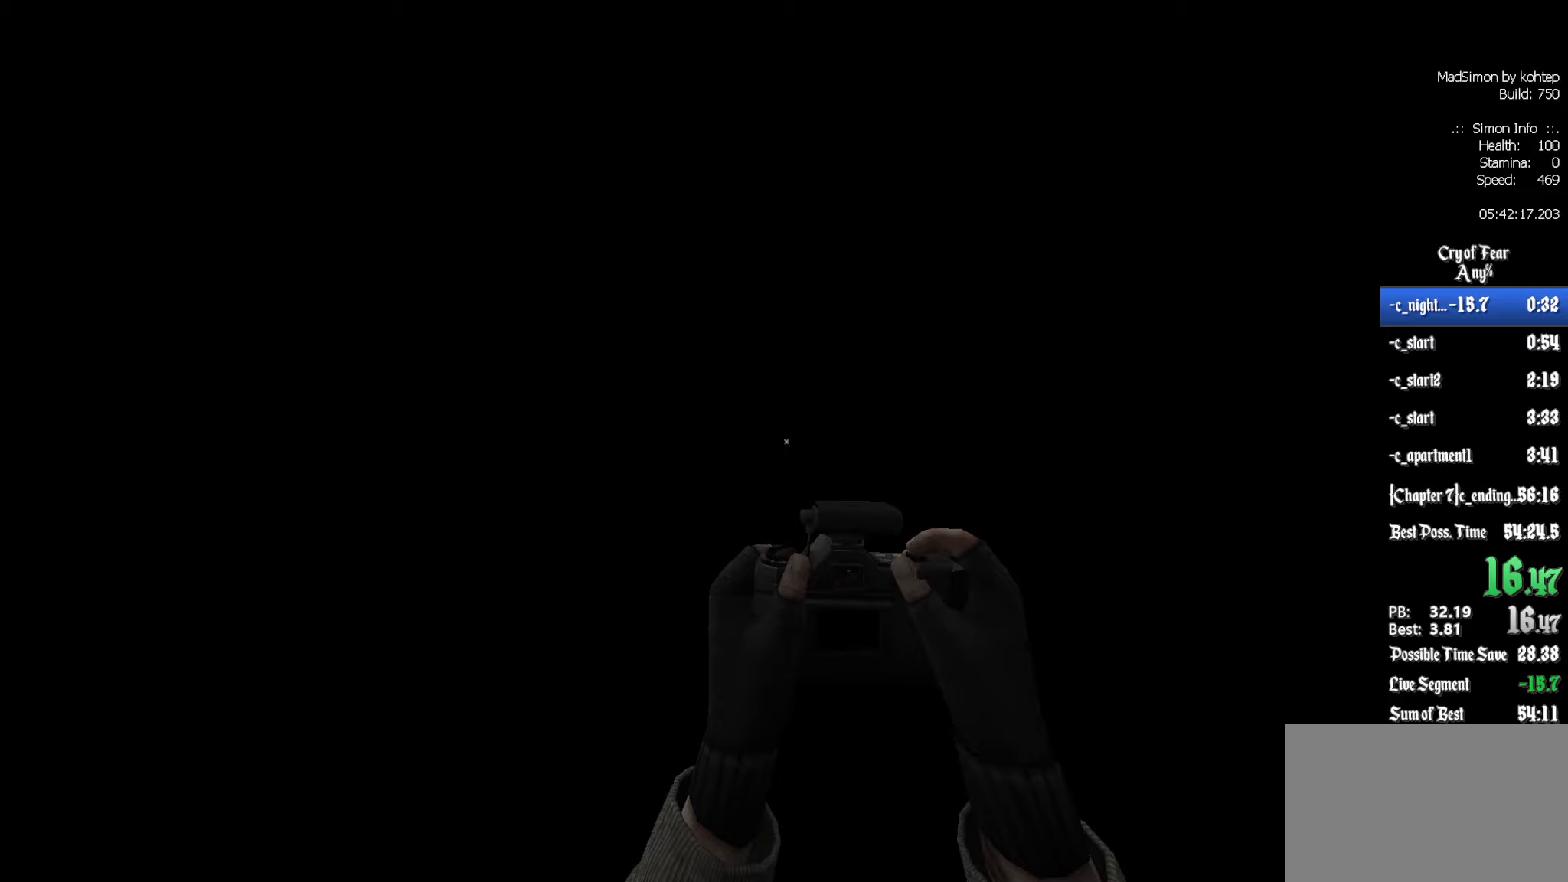
{"keys": [], "mouse": ["wheel_up"], "events": [[450, "mouse_wheel_up", "down"]]}
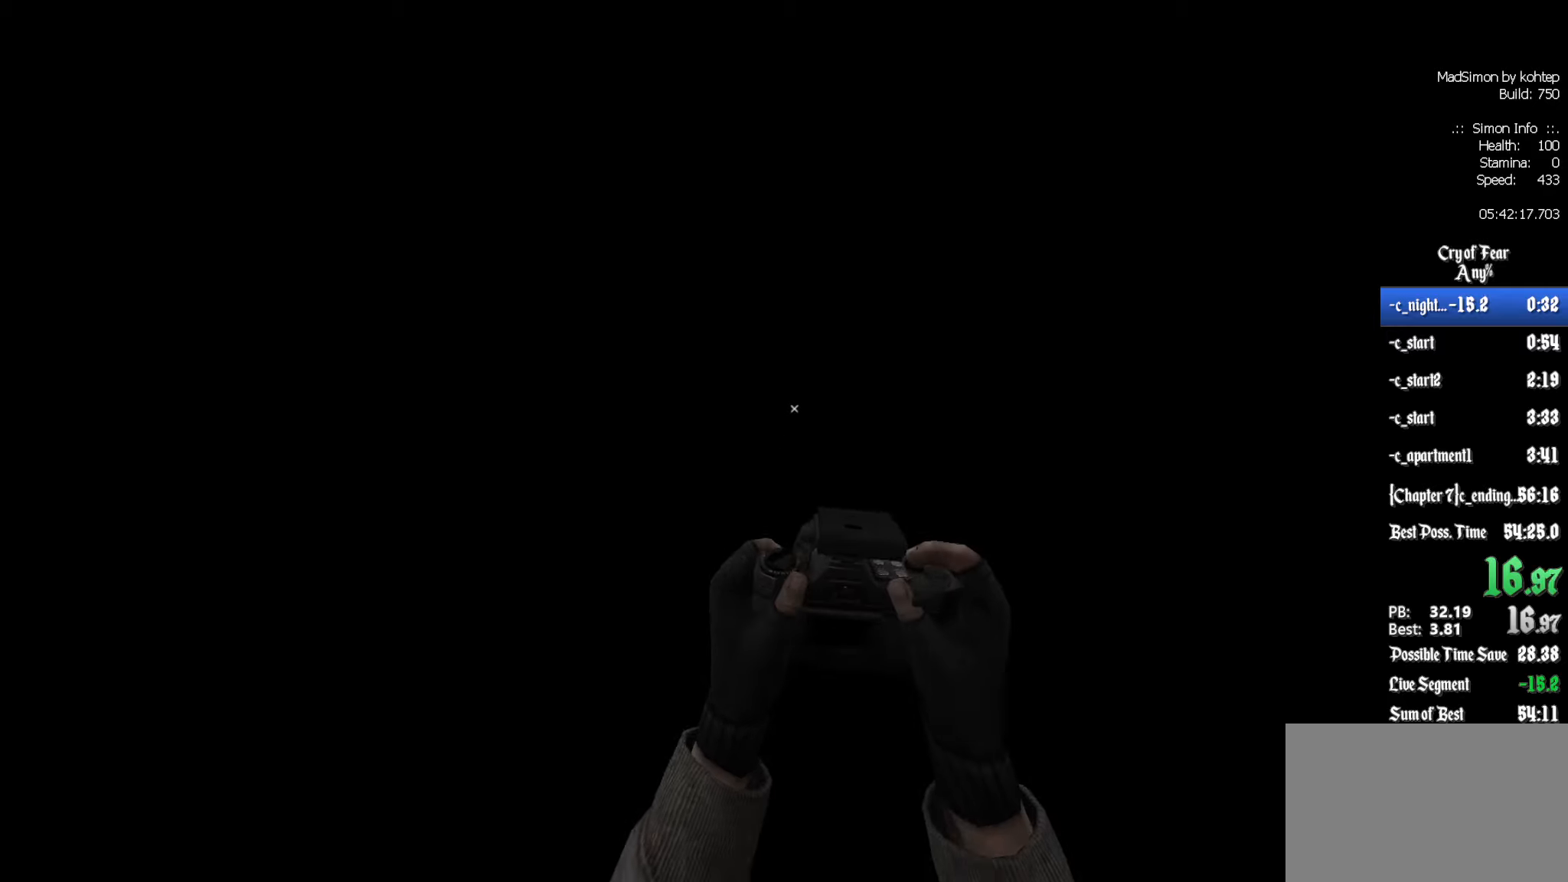
{"keys": ["z"], "mouse": [], "events": [[133, "mouse_wheel_up", "up"], [183, "mouse_wheel_up", "down"], [233, "mouse_wheel_up", "up"], [500, "z", "down"]]}
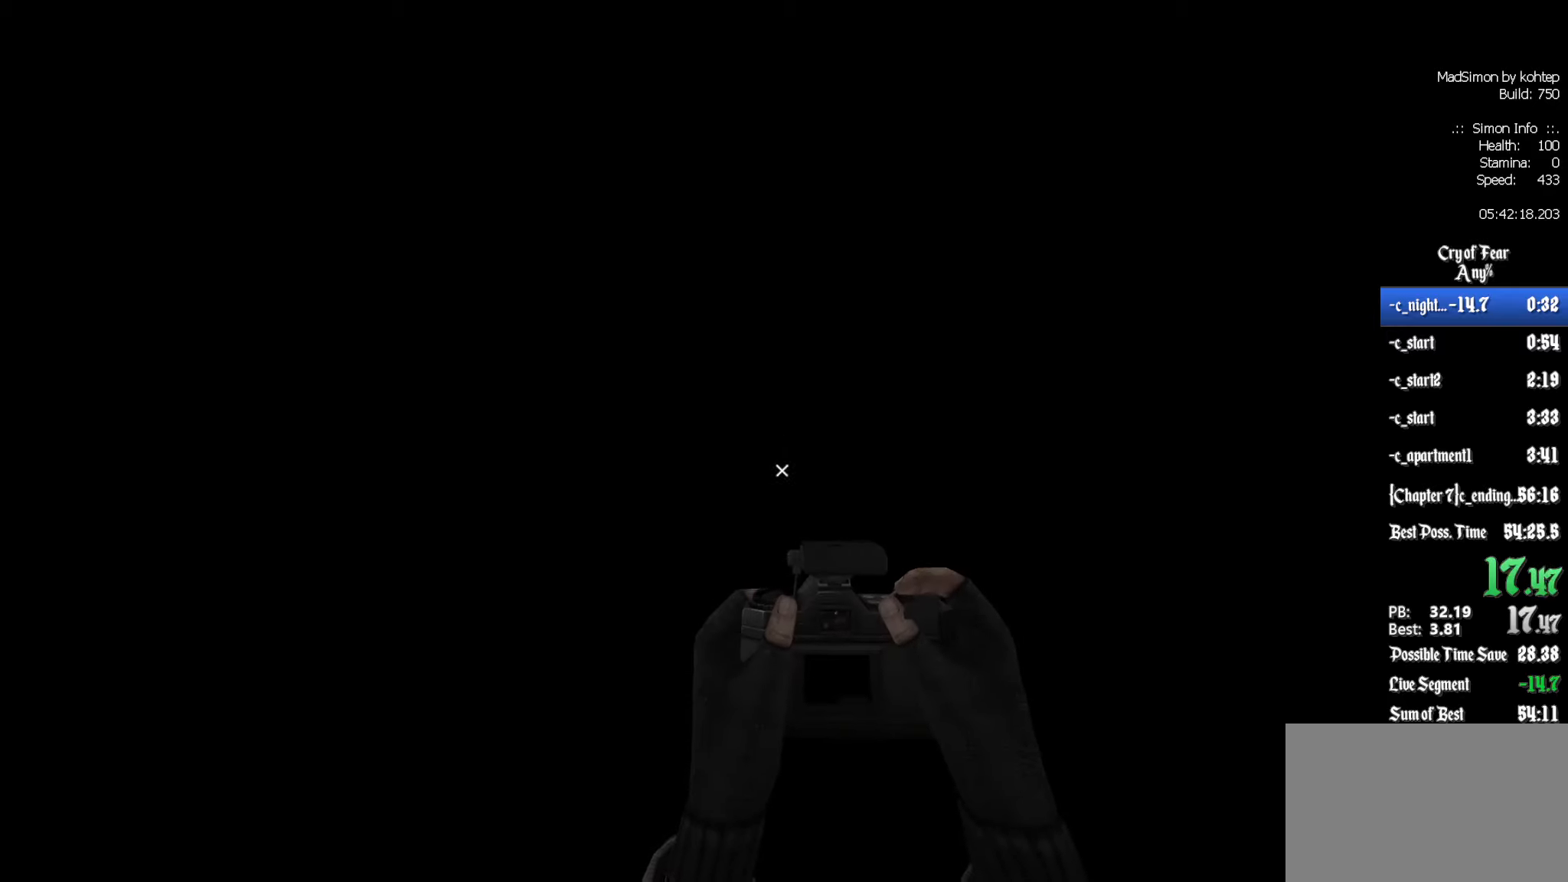
{"keys": ["z"], "mouse": ["left"], "events": [[283, "mouse_left", "down"], [383, "mouse_left", "up"], [433, "mouse_left", "down"]]}
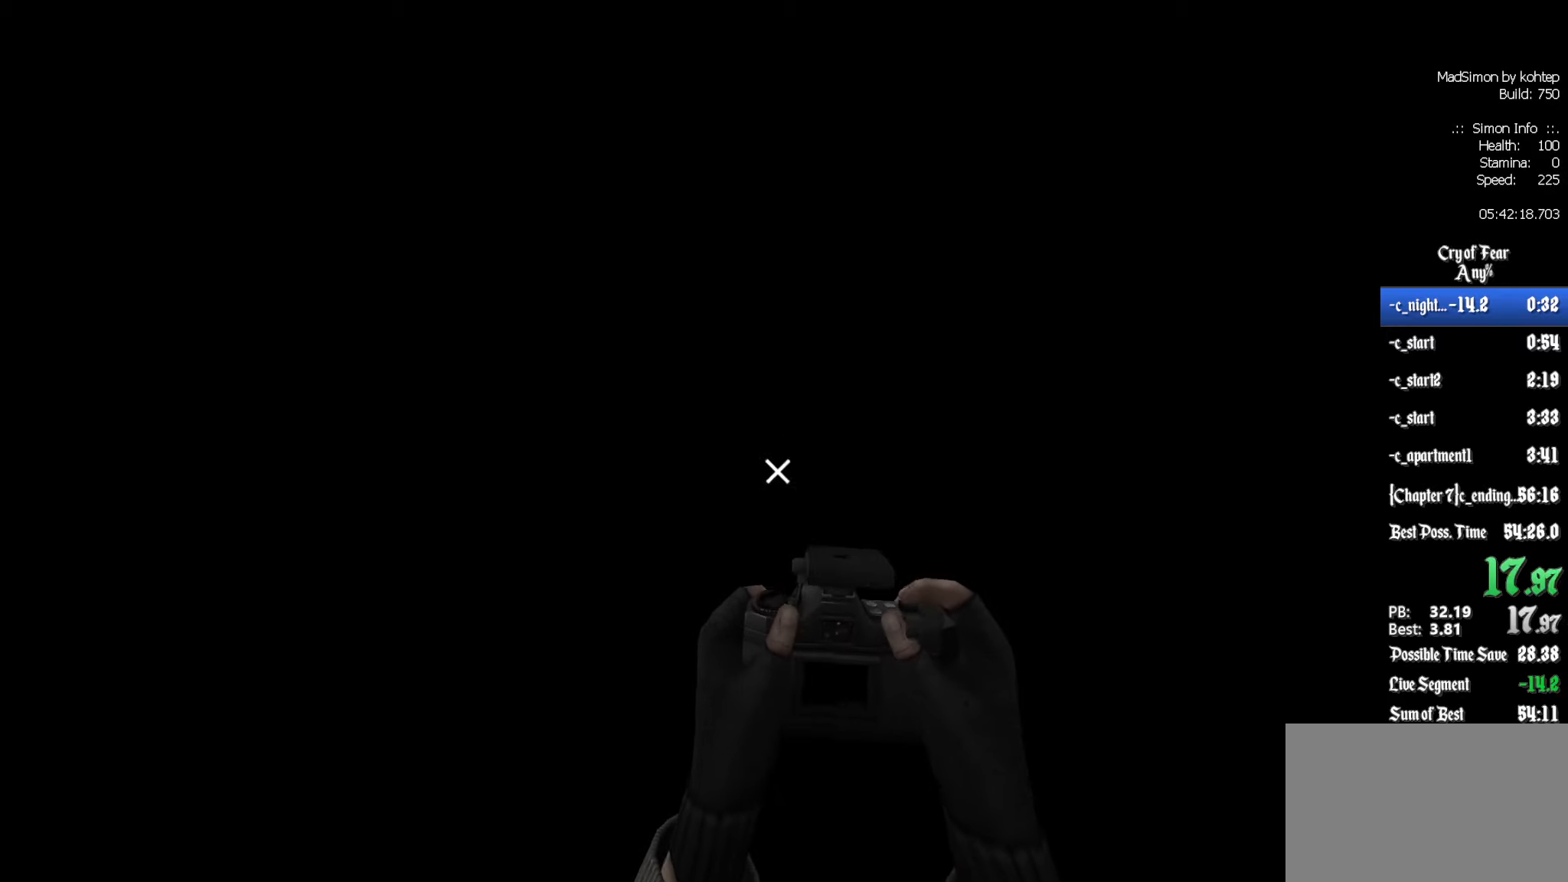
{"keys": ["z"], "mouse": ["left"], "events": [[17, "mouse_left", "up"], [117, "mouse_left", "down"], [217, "mouse_left", "up"], [250, "mouse_left", "down"], [400, "mouse_left", "up"], [450, "mouse_left", "down"]]}
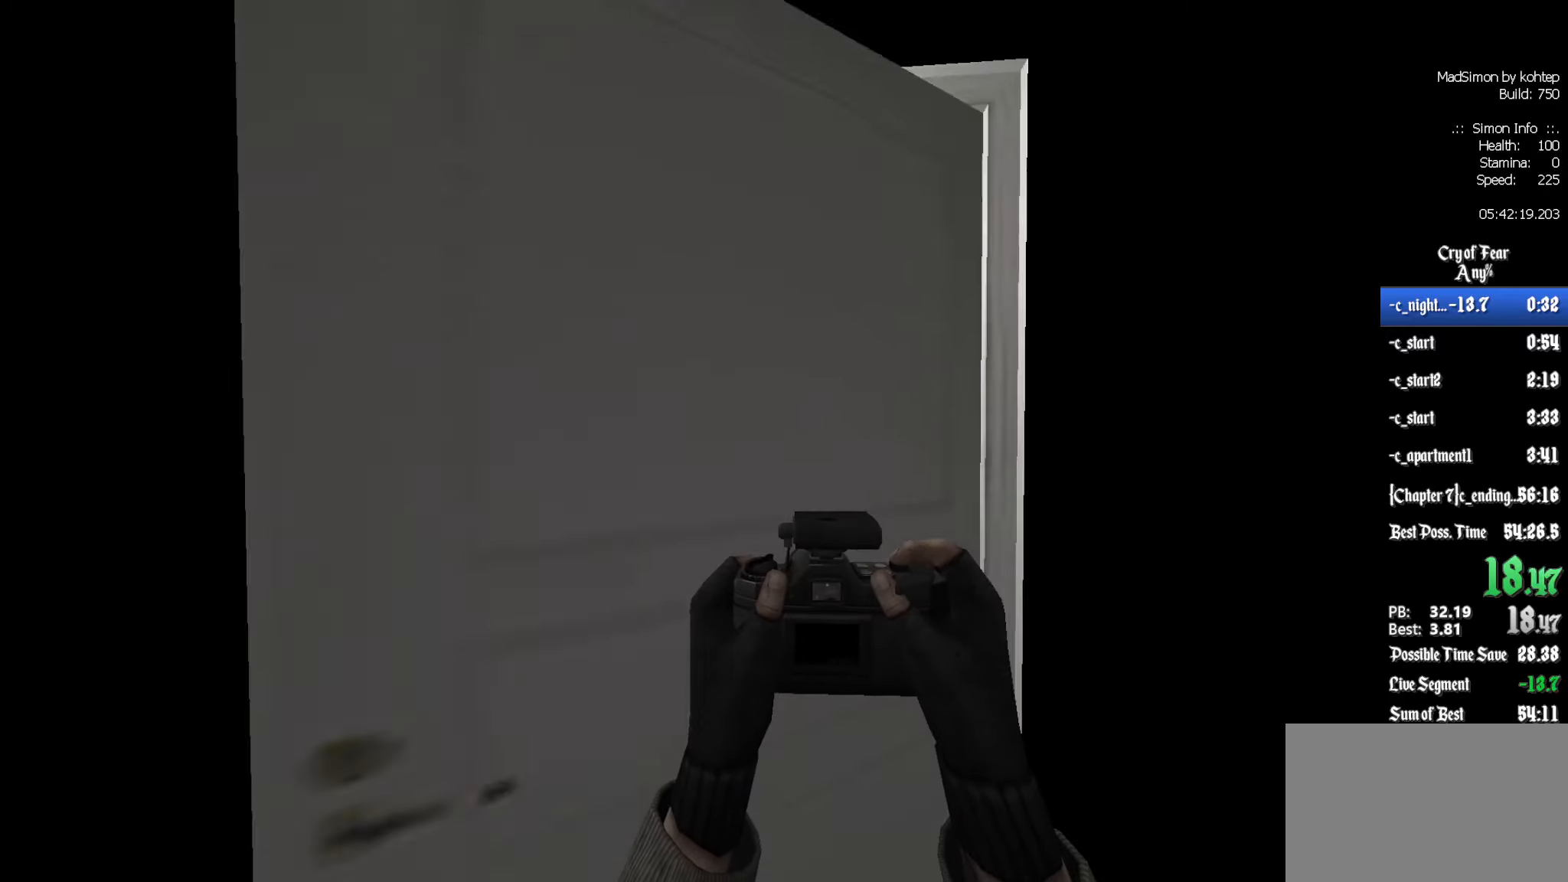
{"keys": ["alt", "z"], "mouse": ["wheel_down"], "events": [[33, "mouse_left", "up"], [367, "alt", "down"], [367, "mouse_wheel_down", "down"]]}
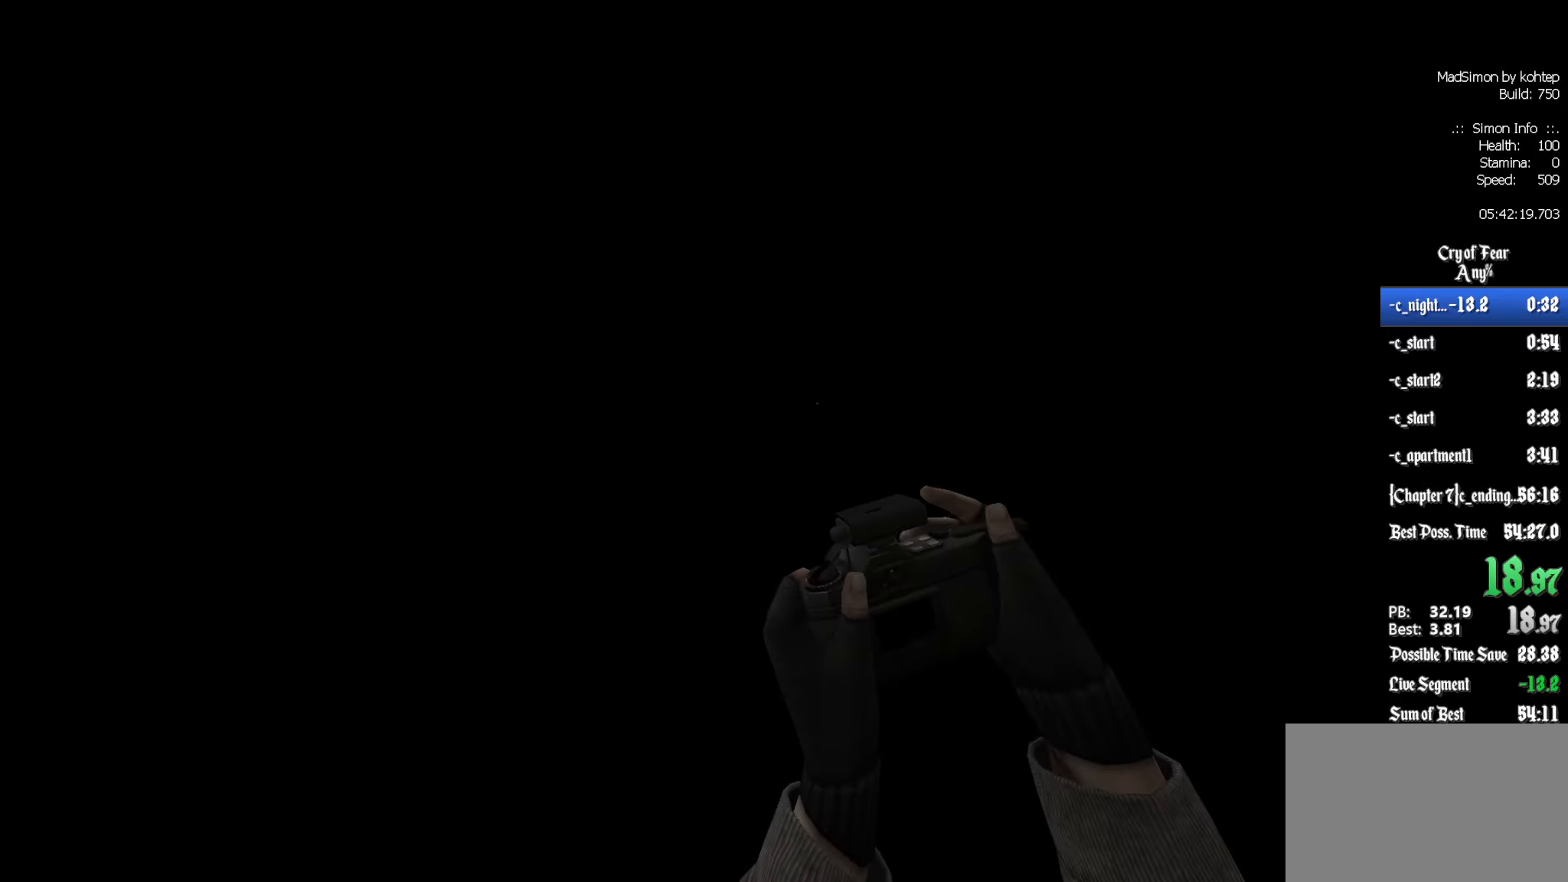
{"keys": [], "mouse": [], "events": [[50, "alt", "up"], [50, "z", "up"], [100, "mouse_wheel_down", "up"]]}
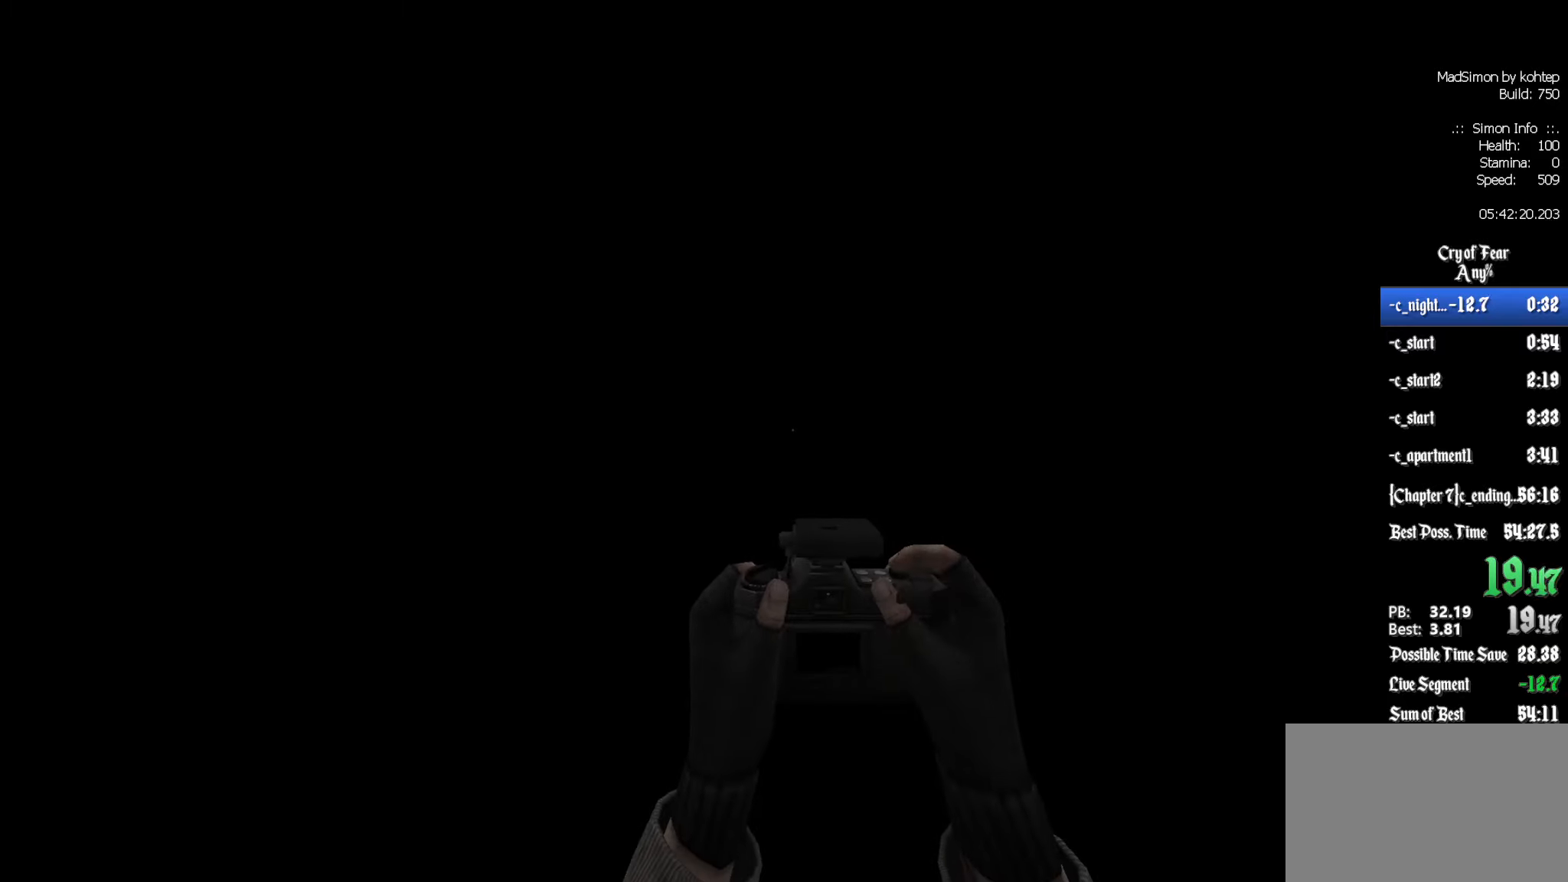
{"keys": [], "mouse": [], "events": [[67, "mouse_wheel_up", "down"], [350, "mouse_wheel_up", "up"]]}
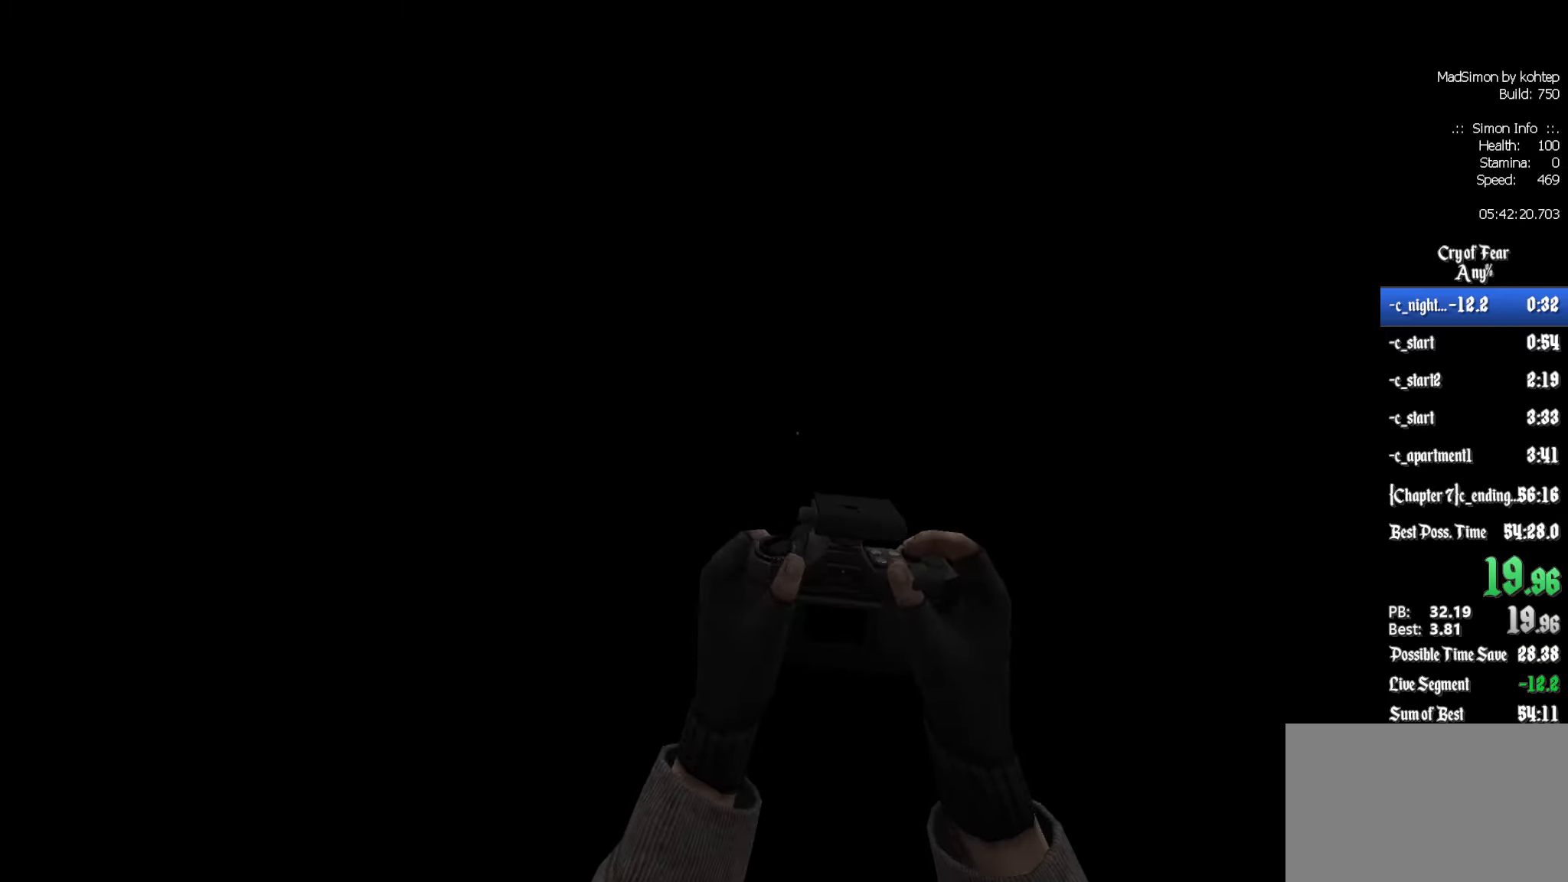
{"keys": [], "mouse": ["wheel_down"], "events": [[167, "mouse_wheel_down", "down"], [217, "mouse_wheel_down", "up"], [267, "mouse_wheel_down", "down"]]}
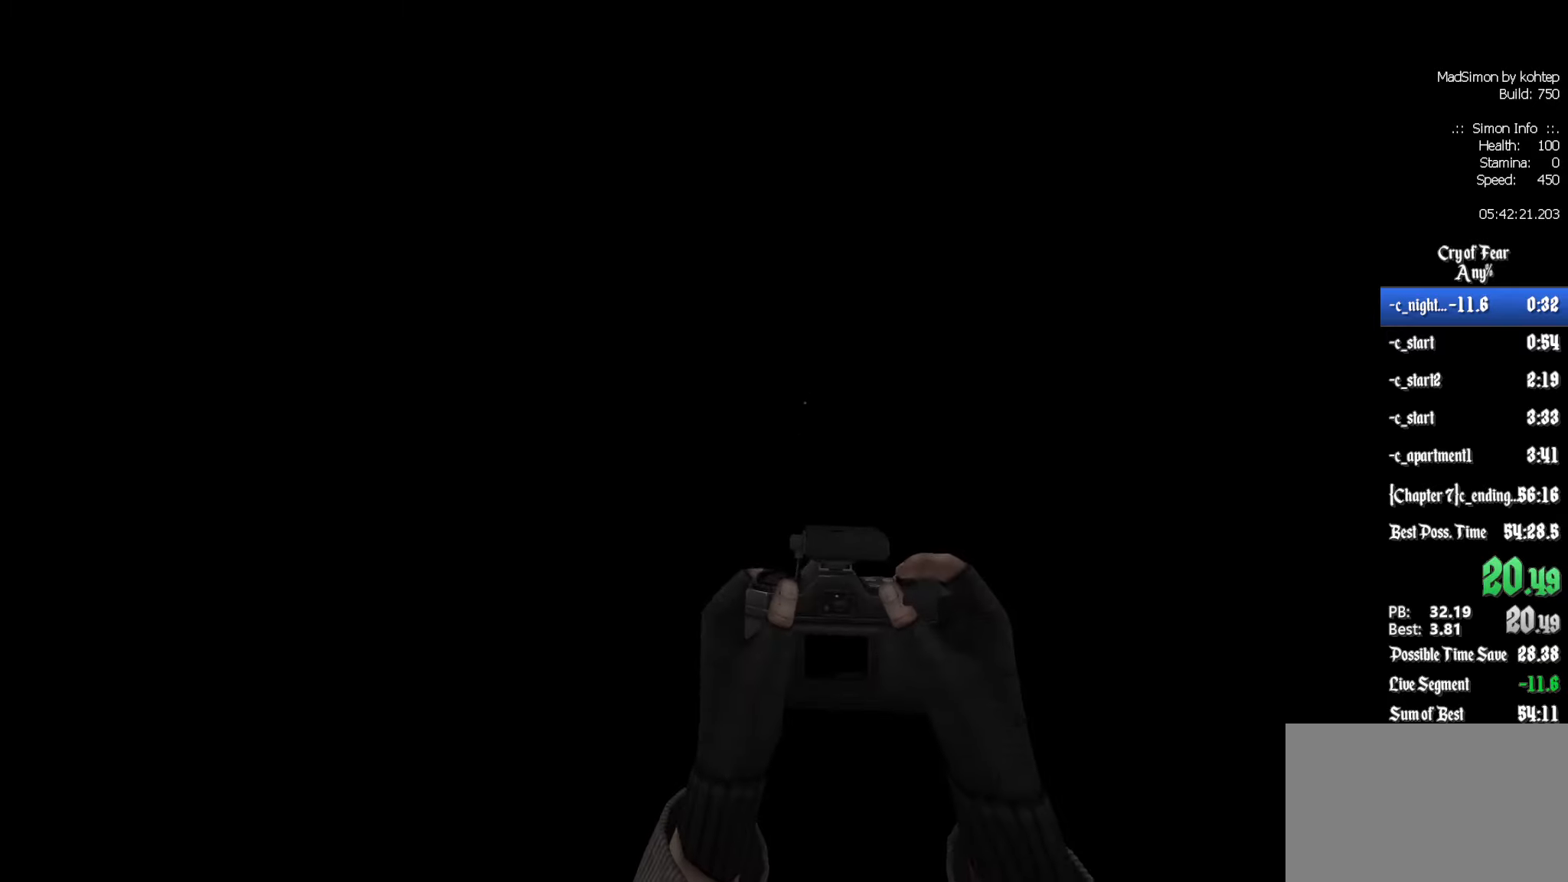
{"keys": [], "mouse": ["wheel_up"], "events": [[33, "mouse_wheel_down", "up"], [500, "mouse_wheel_up", "down"]]}
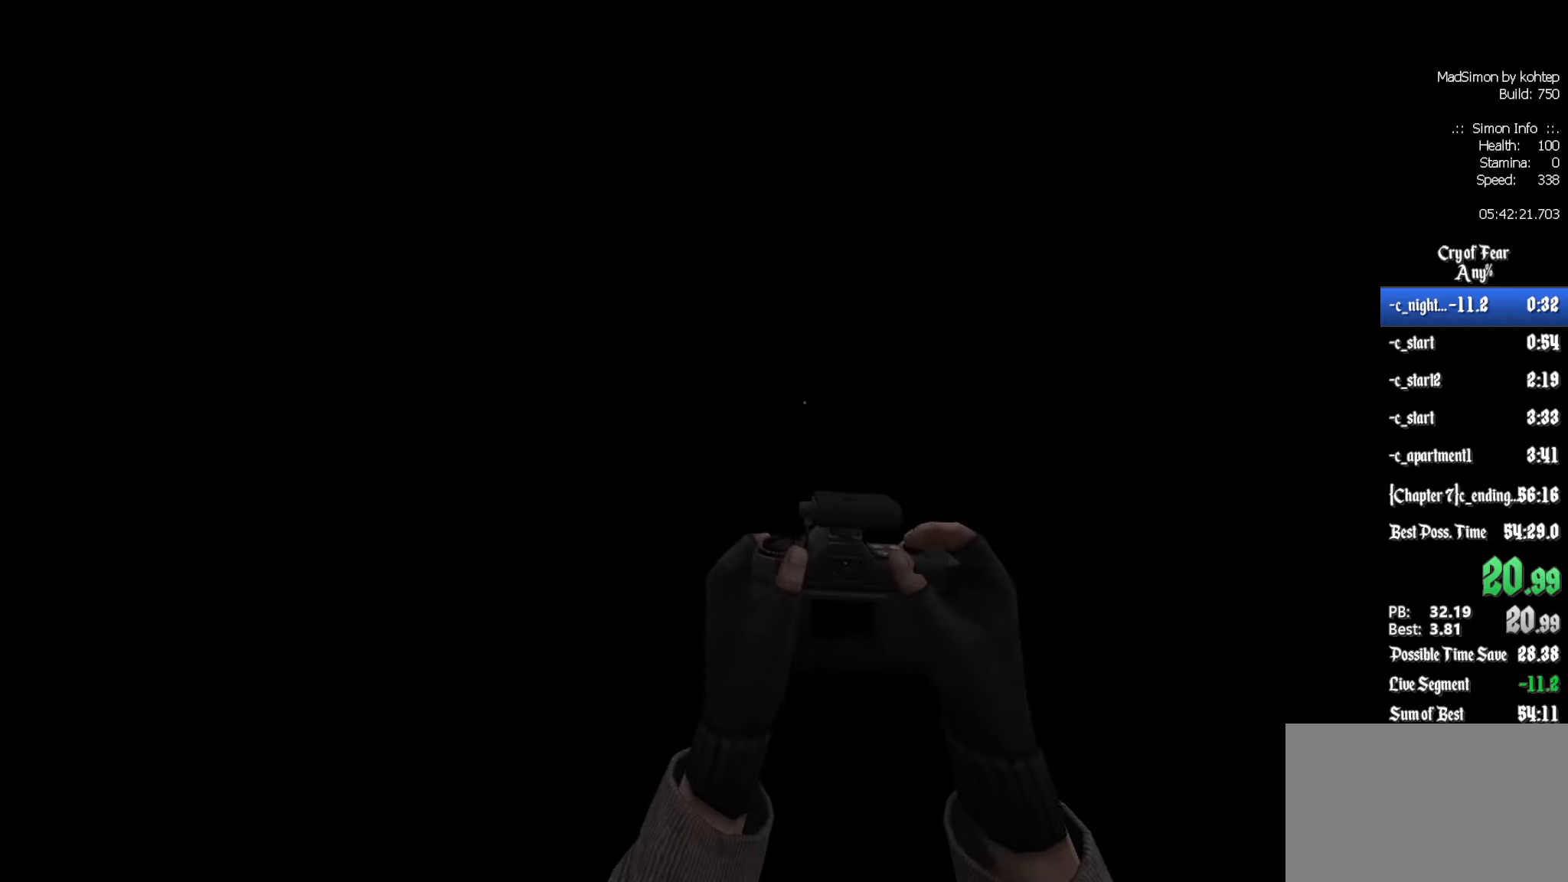
{"keys": [], "mouse": [], "events": [[234, "mouse_wheel_up", "up"]]}
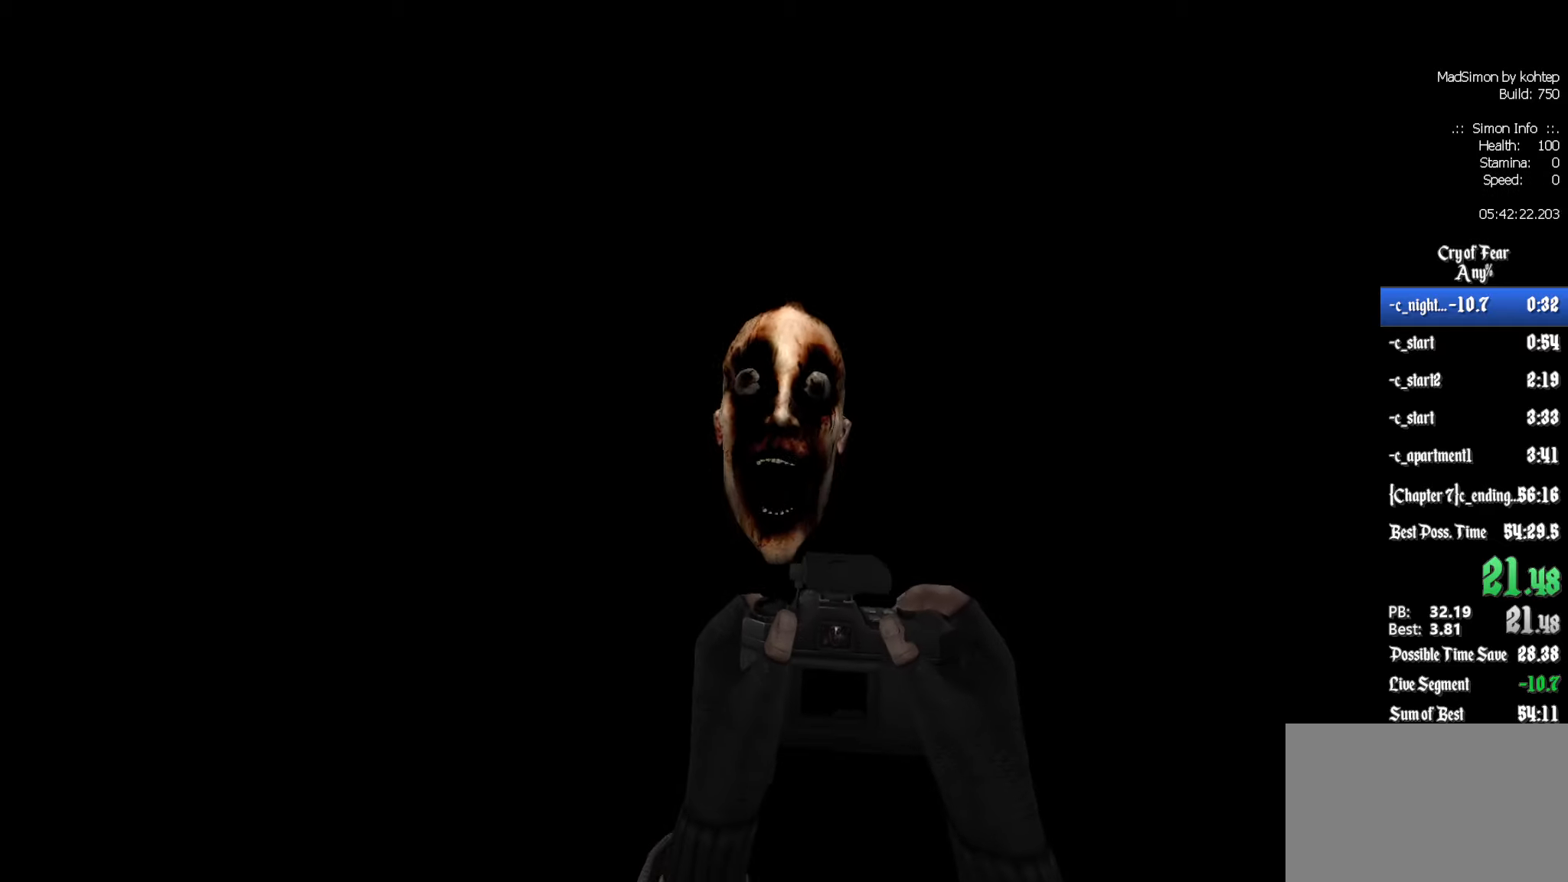
{"keys": [], "mouse": [], "events": [[334, "mouse_left", "down"], [484, "mouse_left", "up"]]}